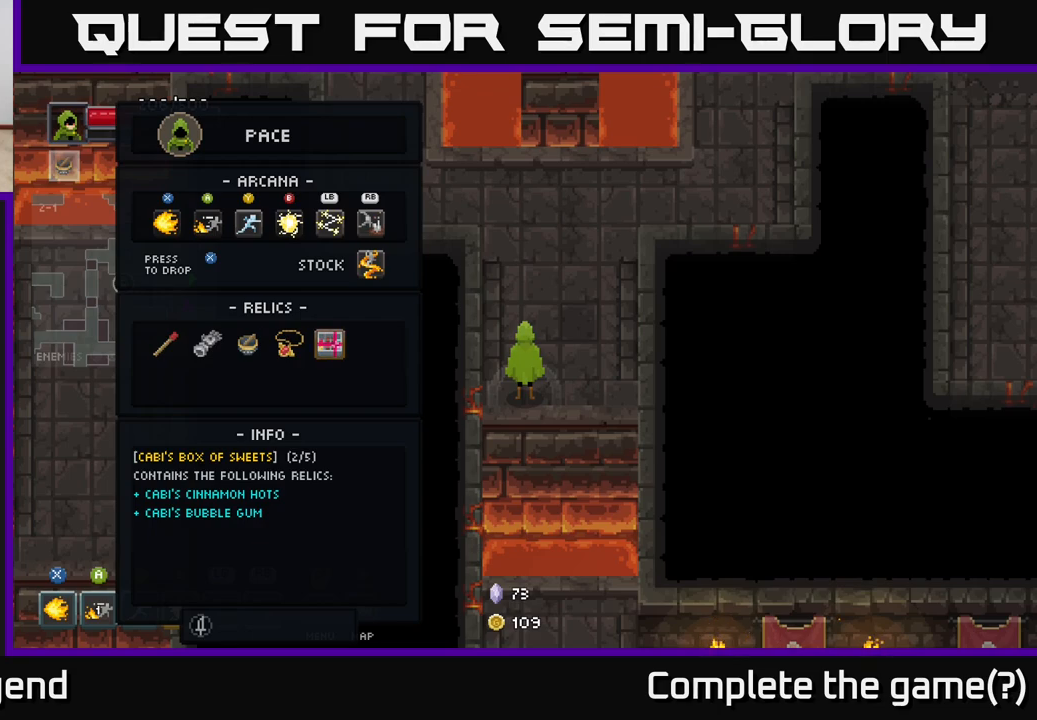
Gameplay with a controller (Xbox layout); each line is a JSON object with the inputs held at the frame after it. "events" lists button and stick changes between this image and that frame as [ms after this image, input, new state], when the widget could be followed in between.
{"buttons": [], "left_stick": "center", "right_stick": "center", "events": [[383, "DPAD_LEFT", "down"], [467, "DPAD_LEFT", "up"]]}
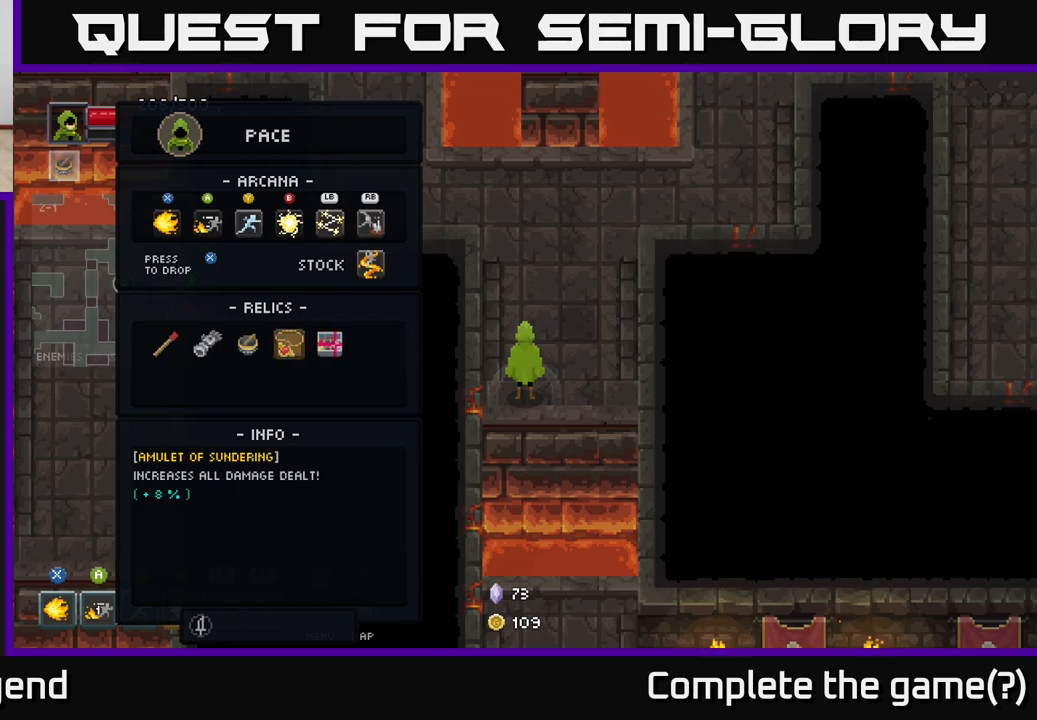
{"buttons": ["DPAD_LEFT"], "left_stick": "center", "right_stick": "center", "events": [[133, "DPAD_RIGHT", "down"], [217, "DPAD_RIGHT", "up"], [450, "DPAD_LEFT", "down"]]}
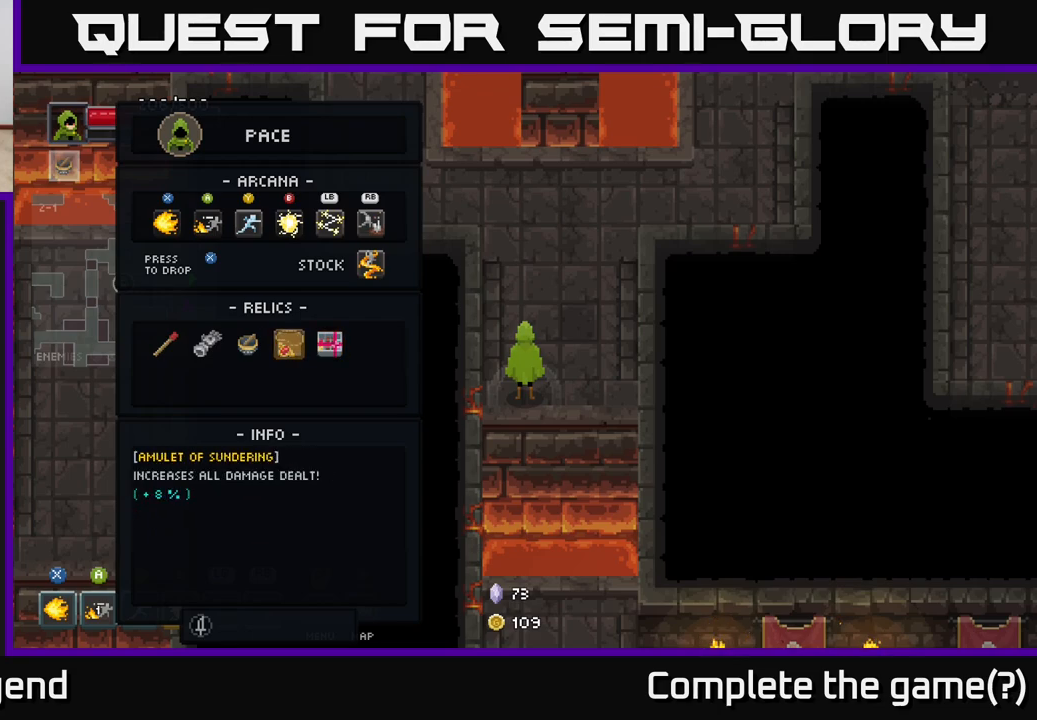
{"buttons": ["DPAD_RIGHT"], "left_stick": "center", "right_stick": "center", "events": [[117, "DPAD_LEFT", "up"], [400, "DPAD_RIGHT", "down"]]}
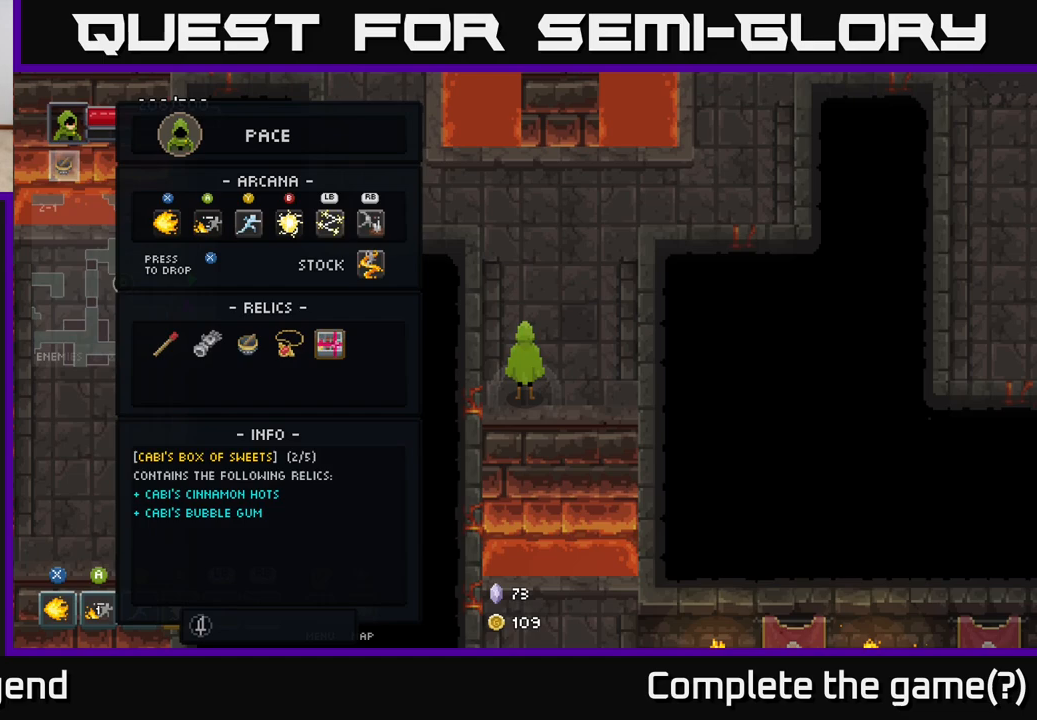
{"buttons": [], "left_stick": "center", "right_stick": "center", "events": [[17, "DPAD_RIGHT", "up"], [250, "DPAD_LEFT", "down"], [400, "DPAD_LEFT", "up"]]}
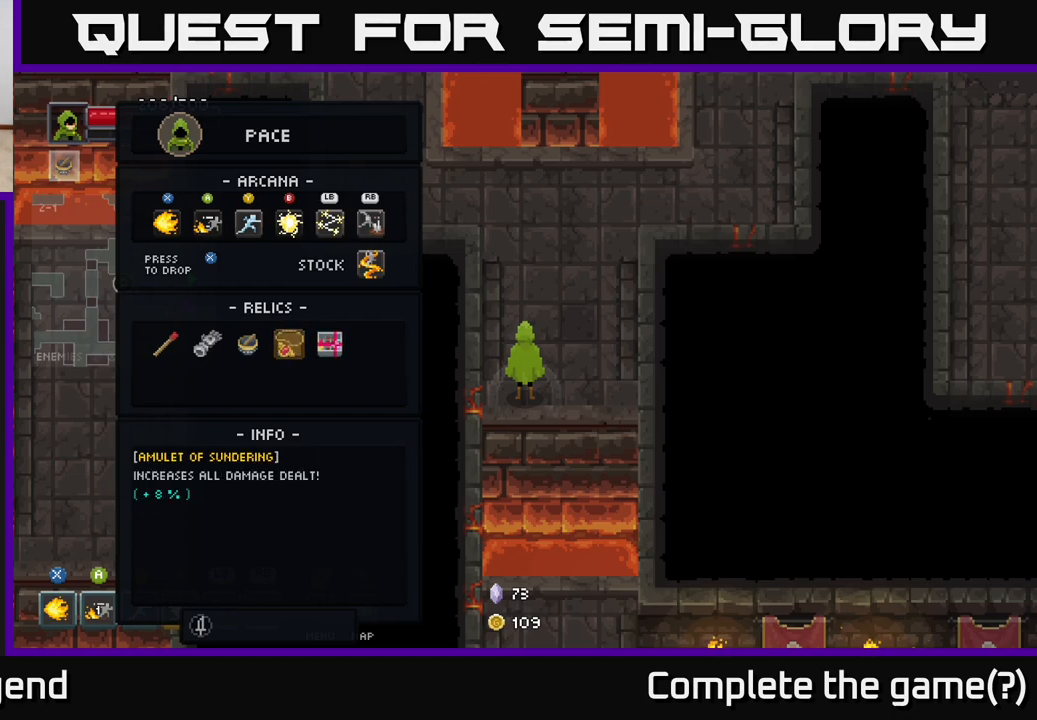
{"buttons": [], "left_stick": "center", "right_stick": "center", "events": [[50, "B", "down"], [183, "B", "up"], [317, "left_stick", "up"], [450, "left_stick", "center"]]}
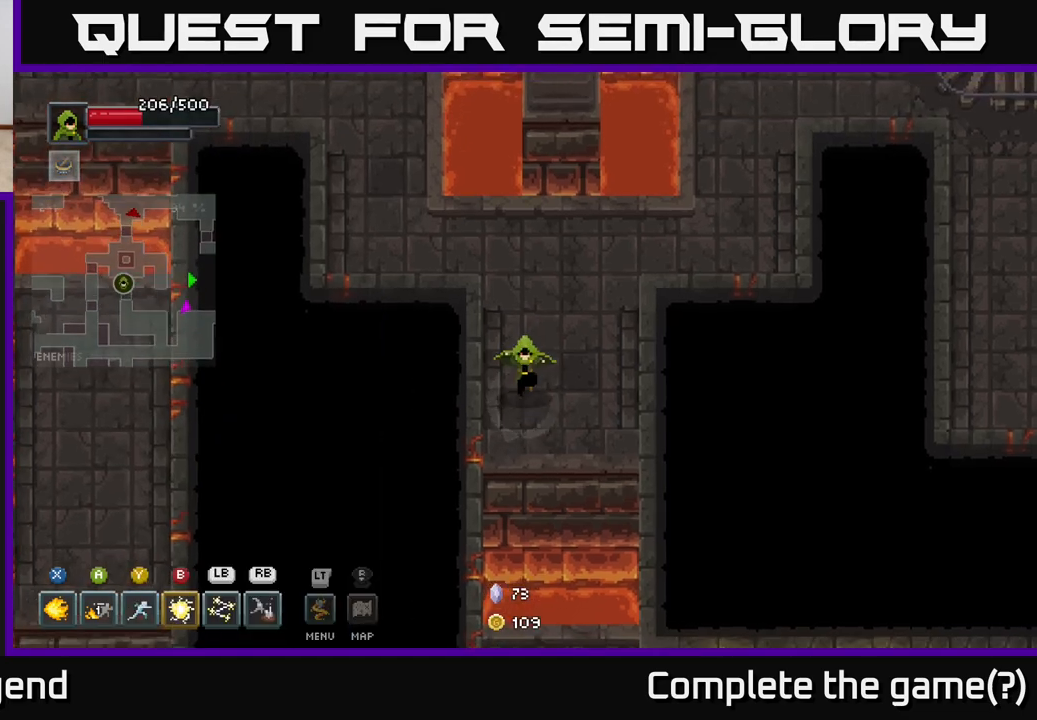
{"buttons": [], "left_stick": "up", "right_stick": "center", "events": [[17, "left_stick", "down-left"], [150, "left_stick", "center"], [417, "left_stick", "up"]]}
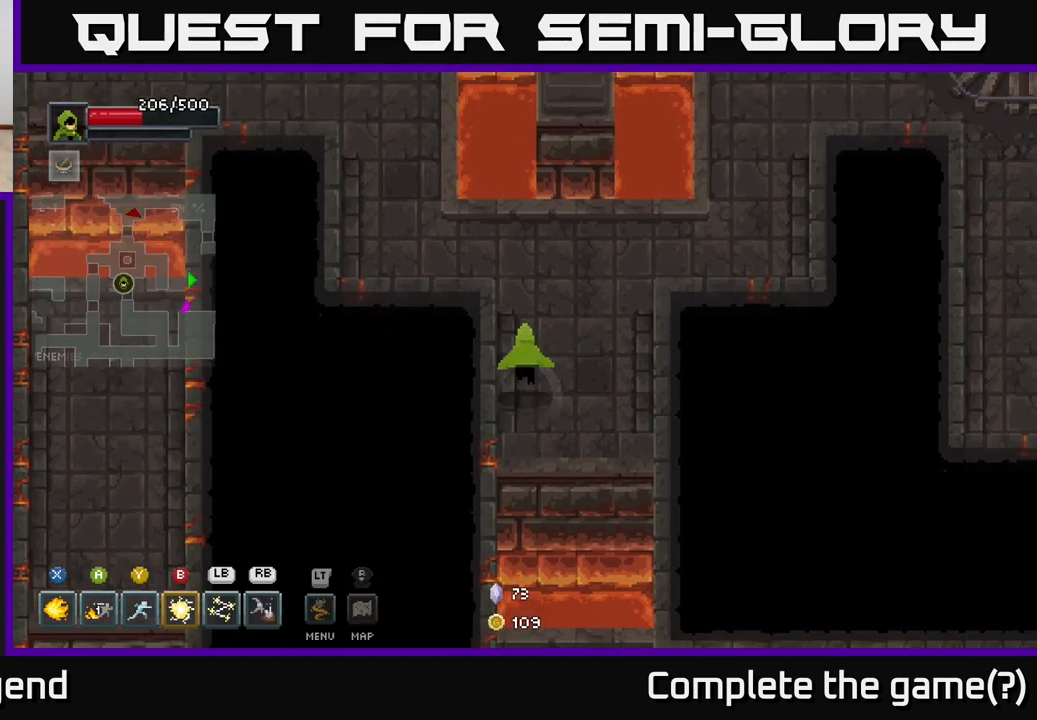
{"buttons": [], "left_stick": "up-left", "right_stick": "center", "events": [[250, "left_stick", "up-left"]]}
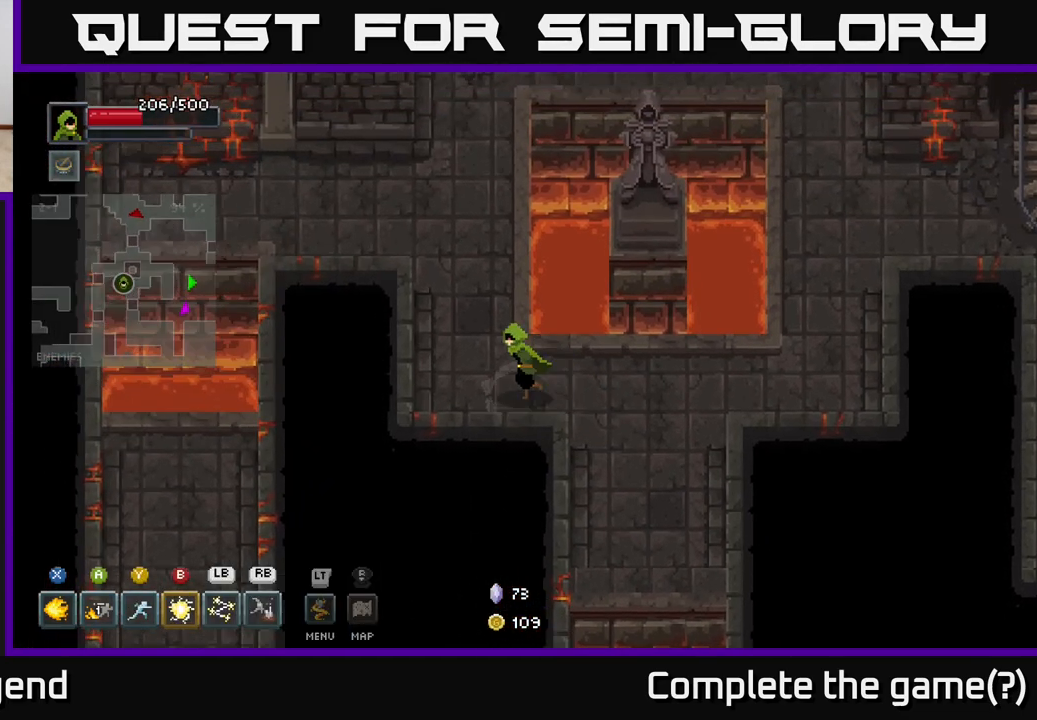
{"buttons": [], "left_stick": "up-left", "right_stick": "center", "events": [[17, "left_stick", "left"], [133, "left_stick", "up-left"]]}
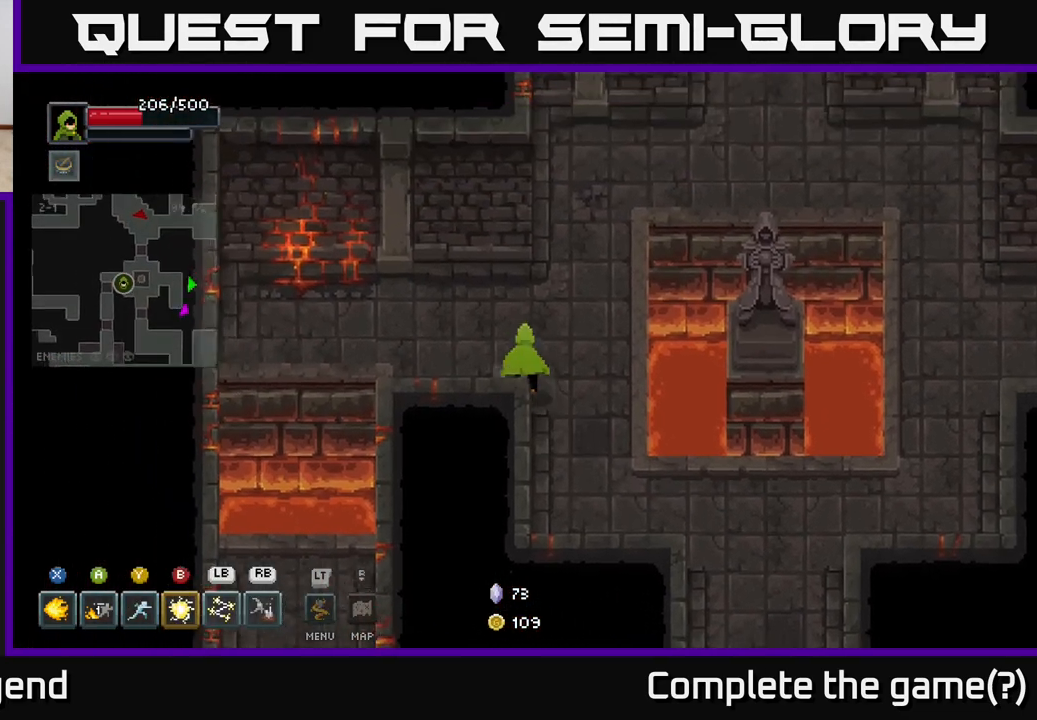
{"buttons": ["L2"], "left_stick": "center", "right_stick": "center", "events": [[167, "left_stick", "left"], [300, "left_stick", "center"], [467, "L2", "down"]]}
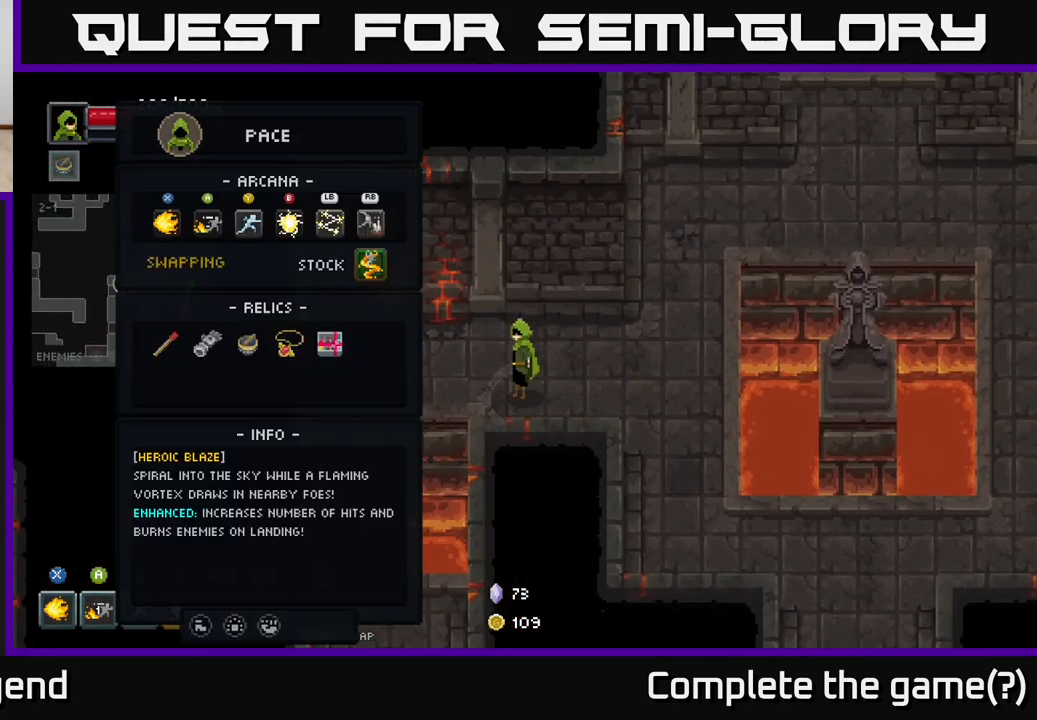
{"buttons": ["L2"], "left_stick": "center", "right_stick": "center", "events": [[67, "L2", "up"], [400, "L2", "down"]]}
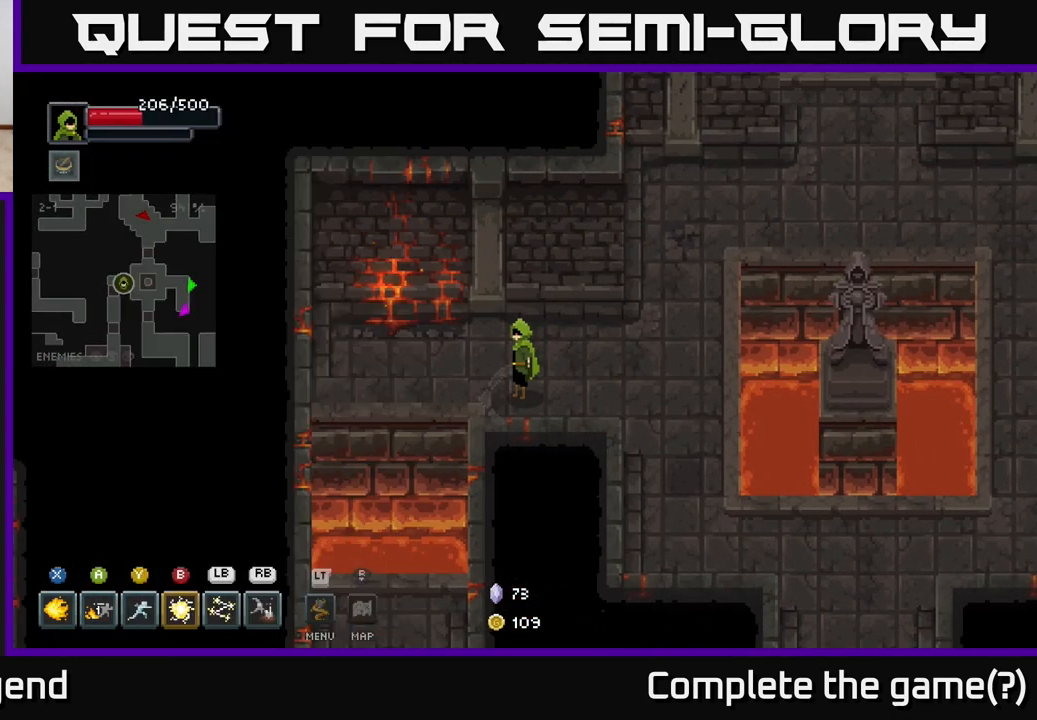
{"buttons": [], "left_stick": "center", "right_stick": "center", "events": [[17, "L2", "up"], [50, "left_stick", "left"], [183, "left_stick", "center"], [283, "left_stick", "up-left"], [383, "R3", "down"], [467, "R3", "up"], [467, "left_stick", "center"]]}
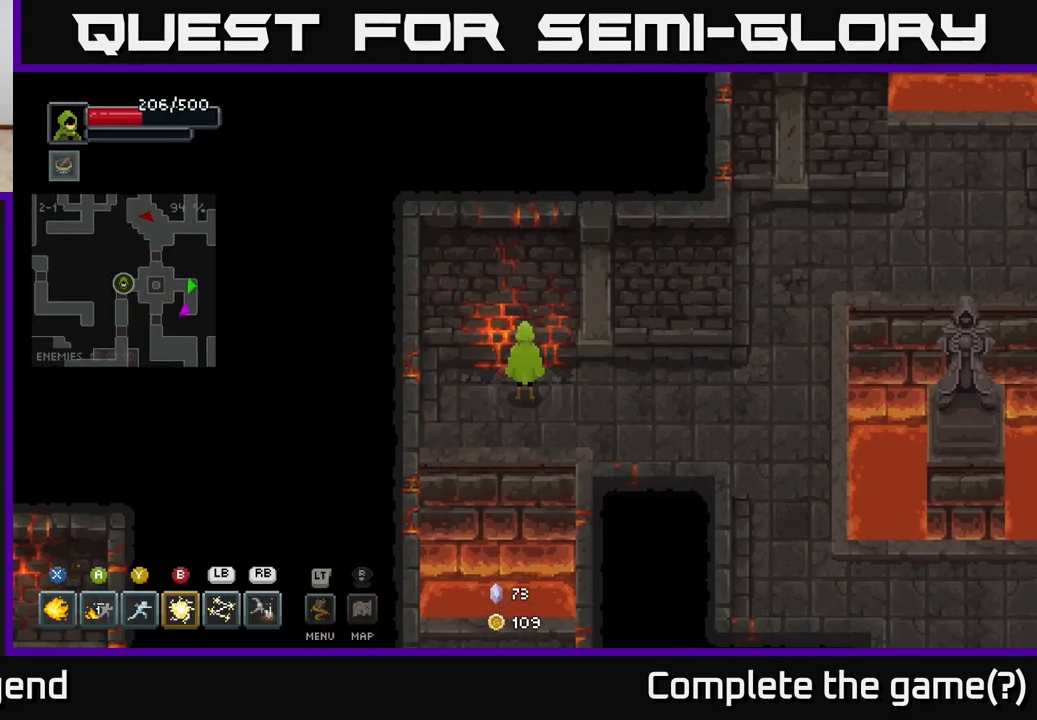
{"buttons": [], "left_stick": "center", "right_stick": "center", "events": []}
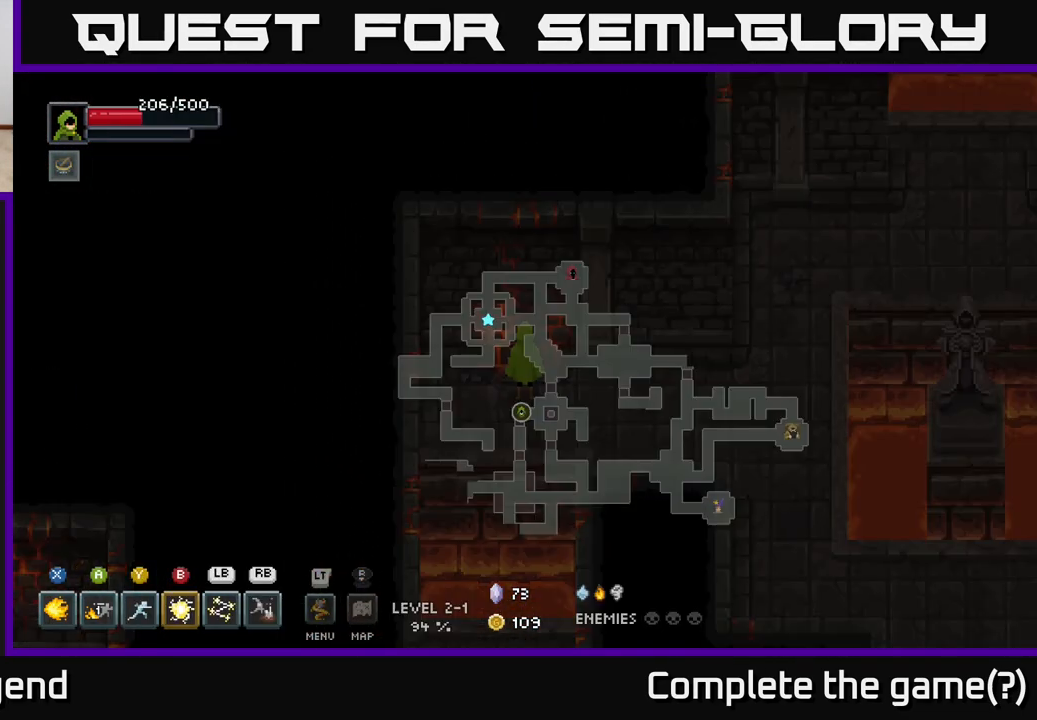
{"buttons": [], "left_stick": "center", "right_stick": "center", "events": [[167, "left_stick", "down-left"], [367, "left_stick", "center"]]}
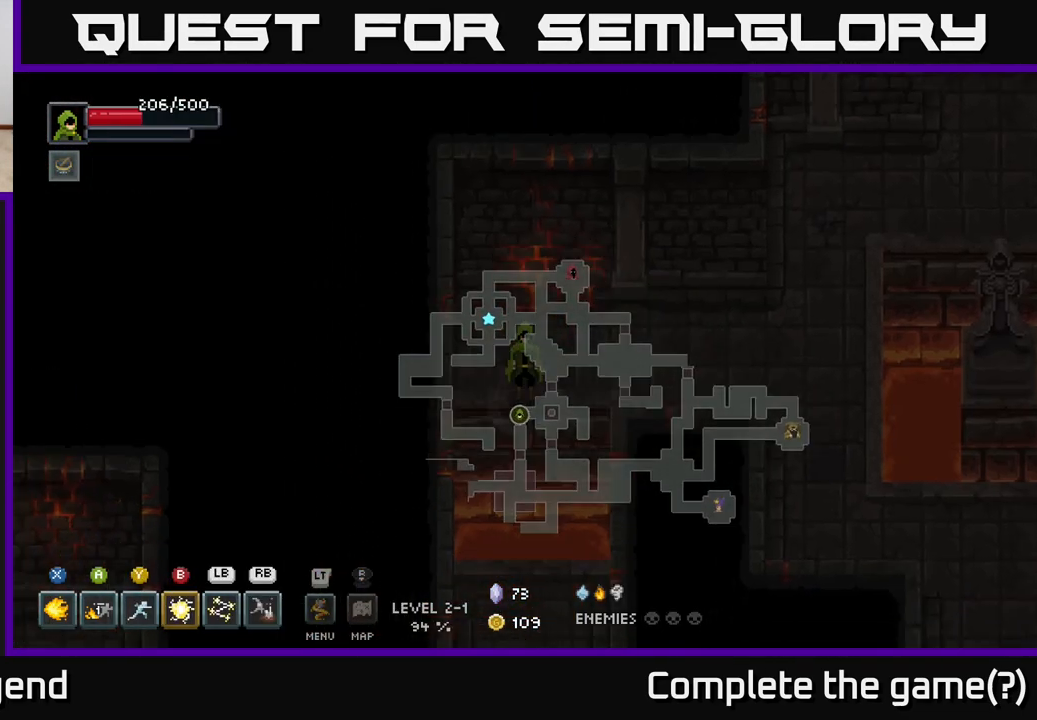
{"buttons": ["A"], "left_stick": "down", "right_stick": "center", "events": [[333, "left_stick", "down"], [500, "A", "down"]]}
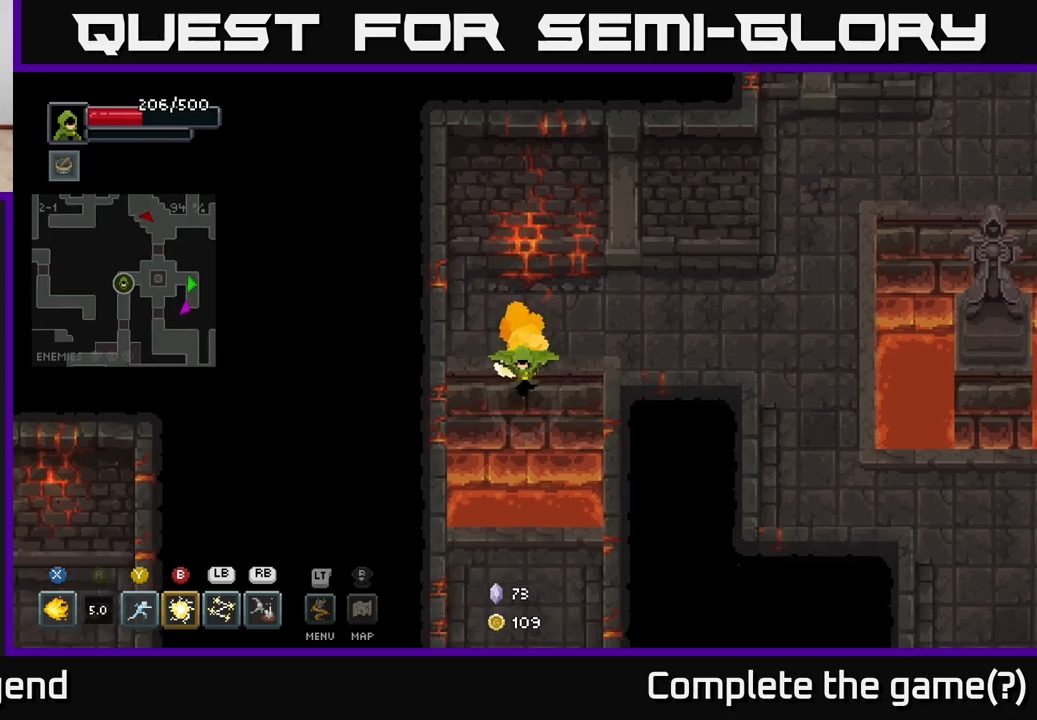
{"buttons": [], "left_stick": "down", "right_stick": "center", "events": [[100, "A", "up"]]}
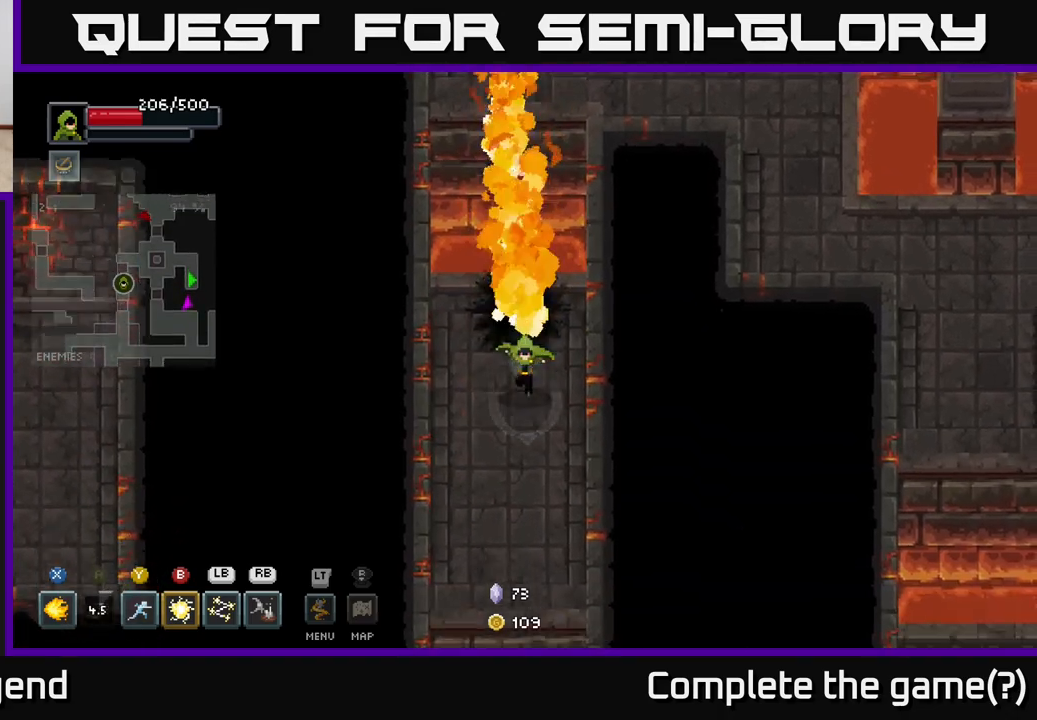
{"buttons": [], "left_stick": "down", "right_stick": "center", "events": []}
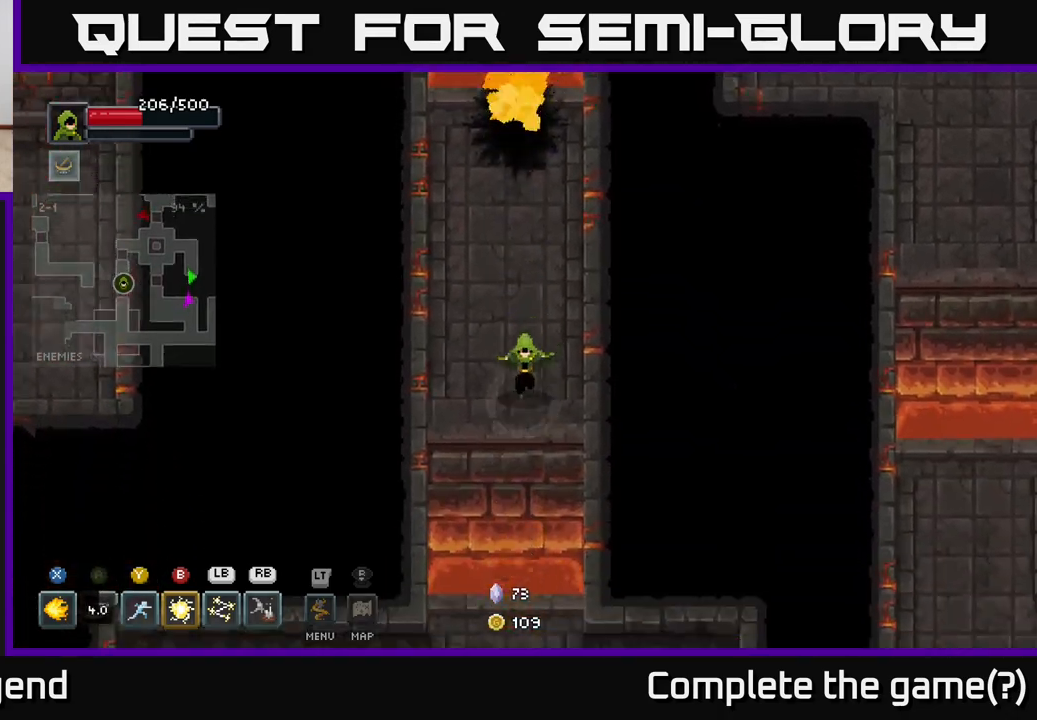
{"buttons": [], "left_stick": "down", "right_stick": "center", "events": [[233, "A", "down"], [417, "A", "up"]]}
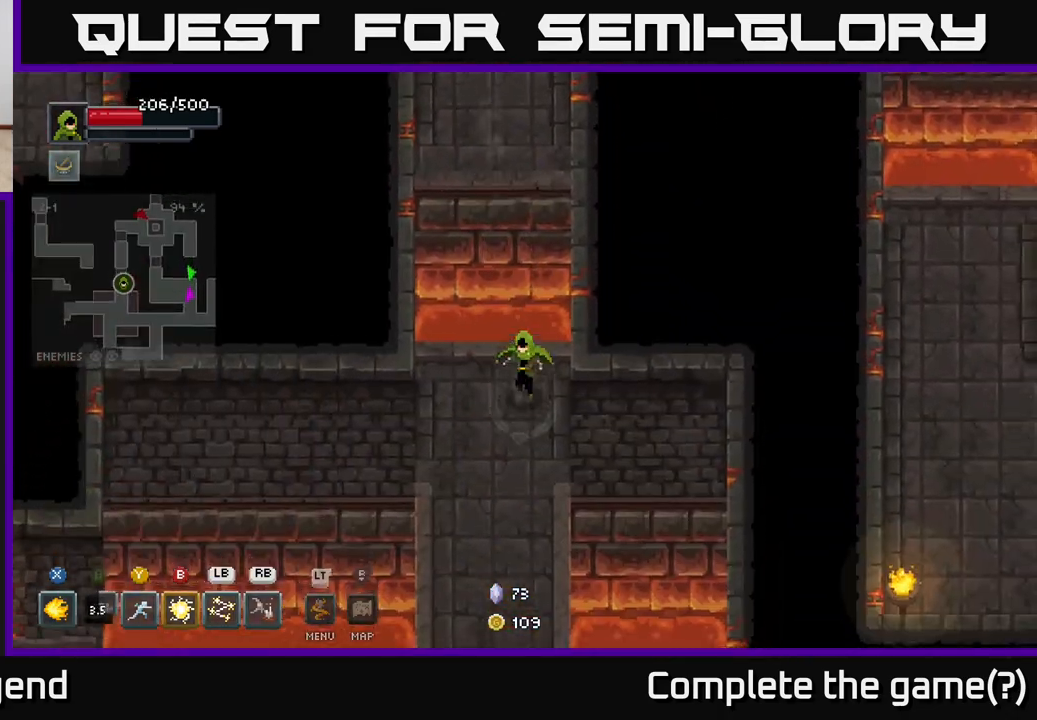
{"buttons": [], "left_stick": "down", "right_stick": "center", "events": [[83, "left_stick", "down-left"], [267, "left_stick", "down"]]}
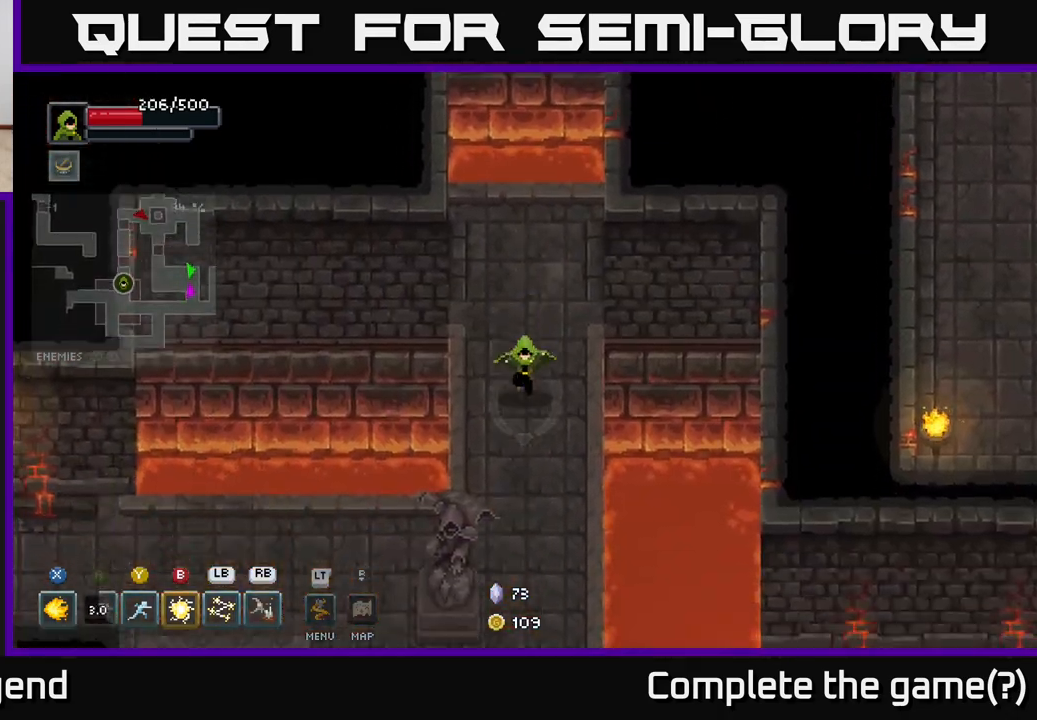
{"buttons": [], "left_stick": "left", "right_stick": "center", "events": [[350, "left_stick", "down-left"], [500, "left_stick", "left"]]}
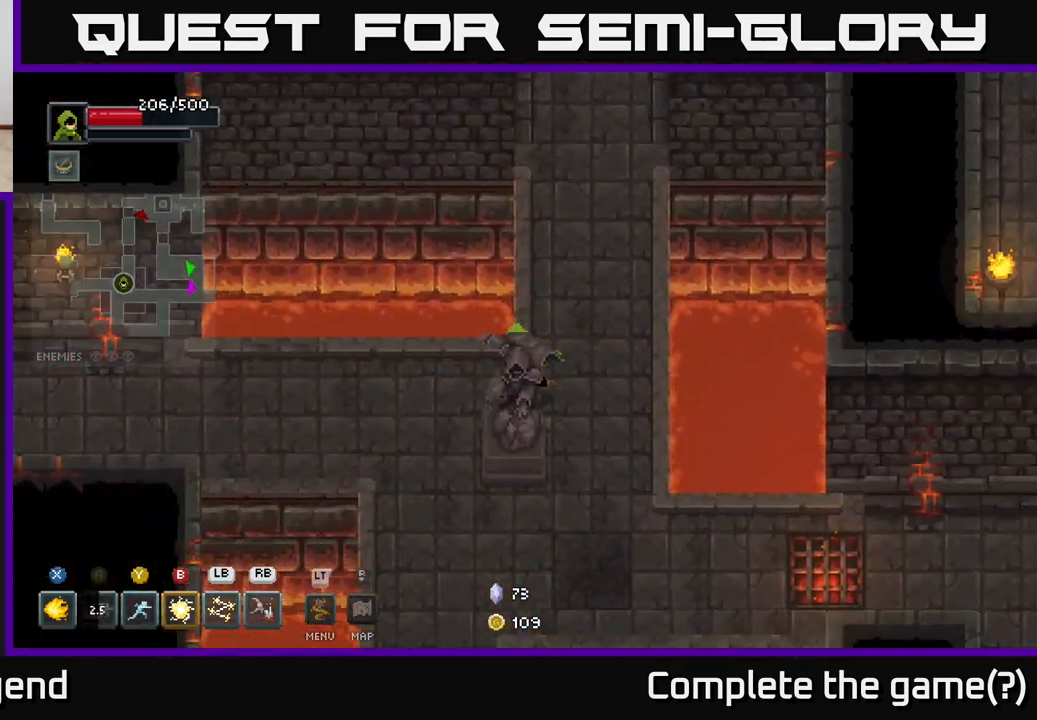
{"buttons": [], "left_stick": "left", "right_stick": "center", "events": []}
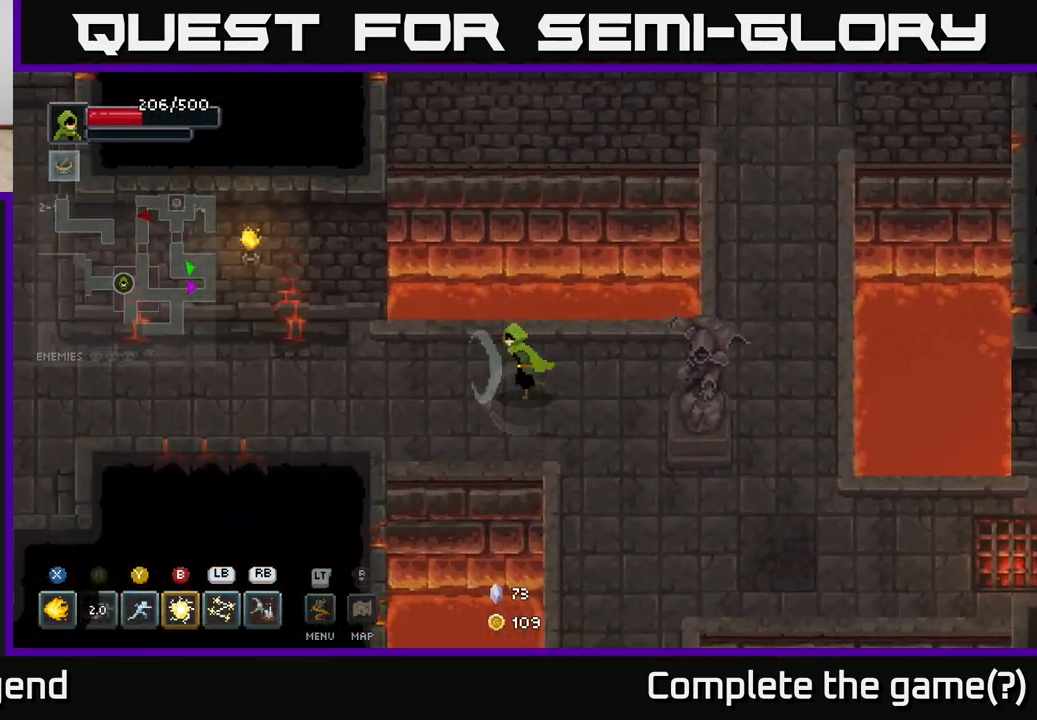
{"buttons": [], "left_stick": "left", "right_stick": "center", "events": []}
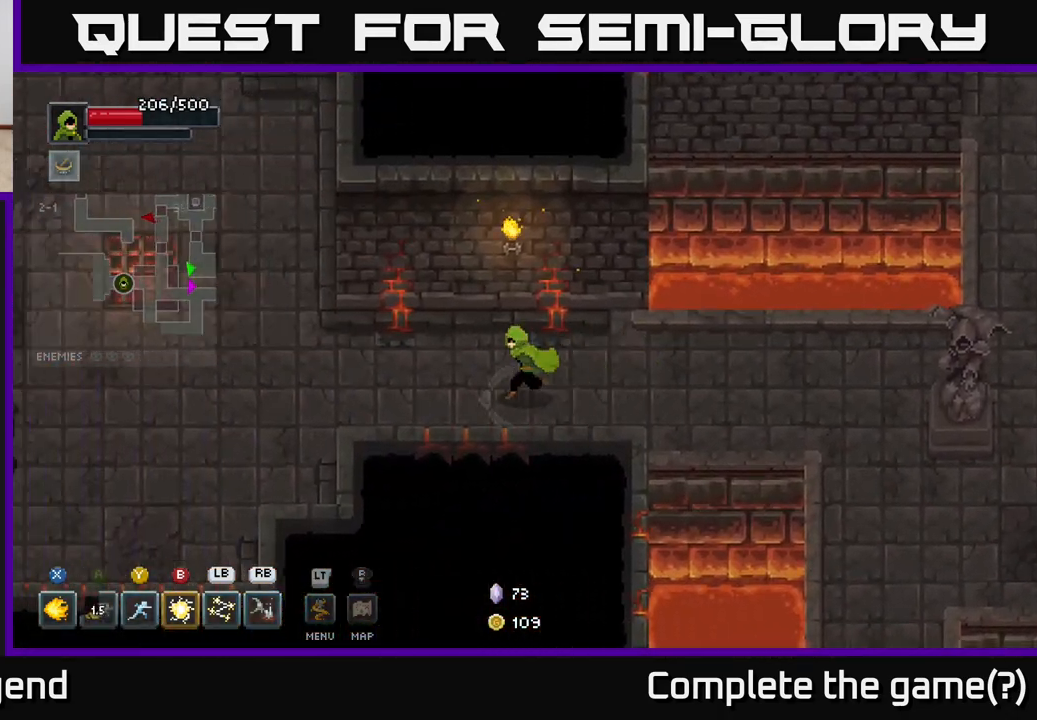
{"buttons": [], "left_stick": "up-left", "right_stick": "center", "events": [[450, "left_stick", "up-left"]]}
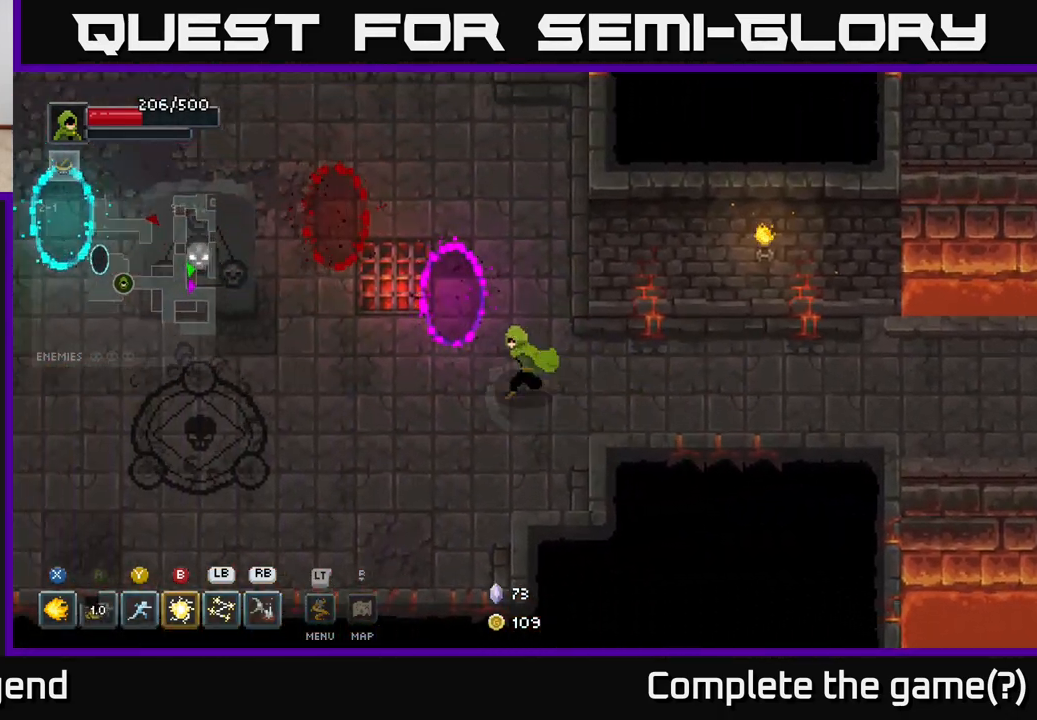
{"buttons": [], "left_stick": "left", "right_stick": "center", "events": [[117, "left_stick", "down-left"], [400, "left_stick", "left"]]}
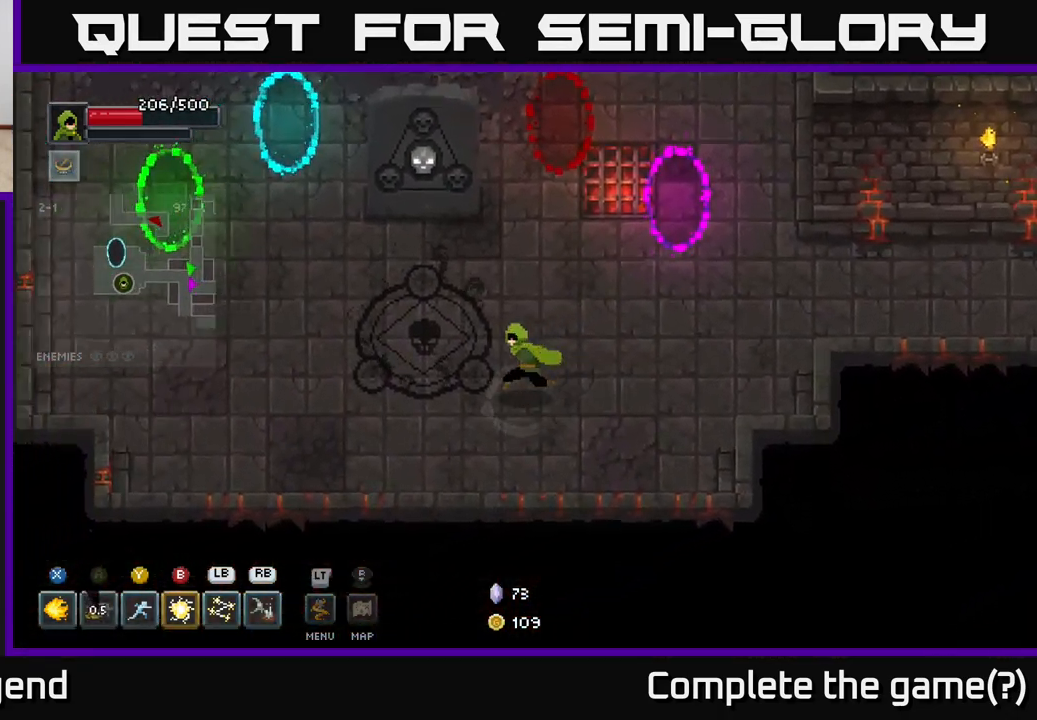
{"buttons": [], "left_stick": "up-left", "right_stick": "center", "events": [[433, "left_stick", "up-left"]]}
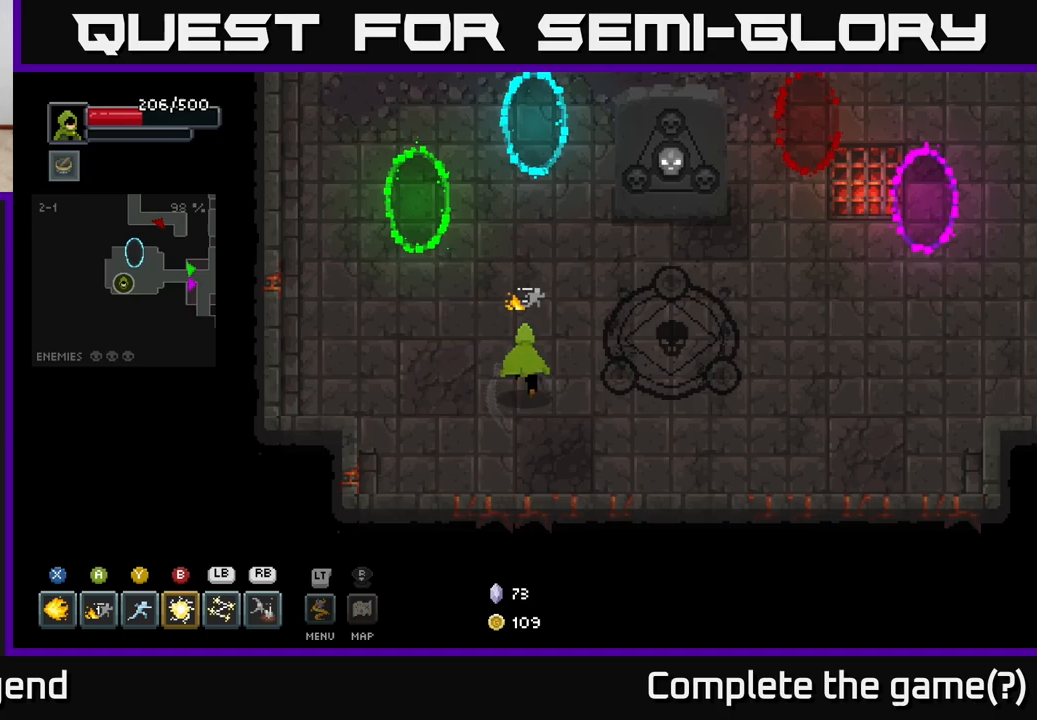
{"buttons": [], "left_stick": "right", "right_stick": "center", "events": [[167, "left_stick", "up-right"], [283, "left_stick", "right"]]}
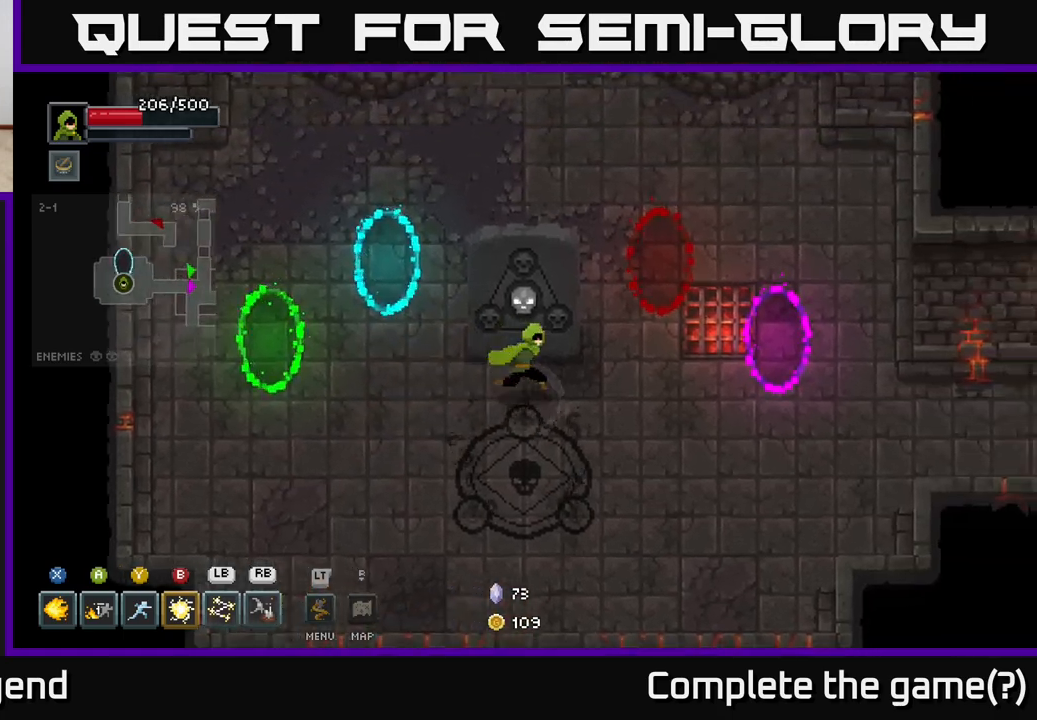
{"buttons": [], "left_stick": "right", "right_stick": "center", "events": [[67, "left_stick", "down-right"], [383, "left_stick", "right"]]}
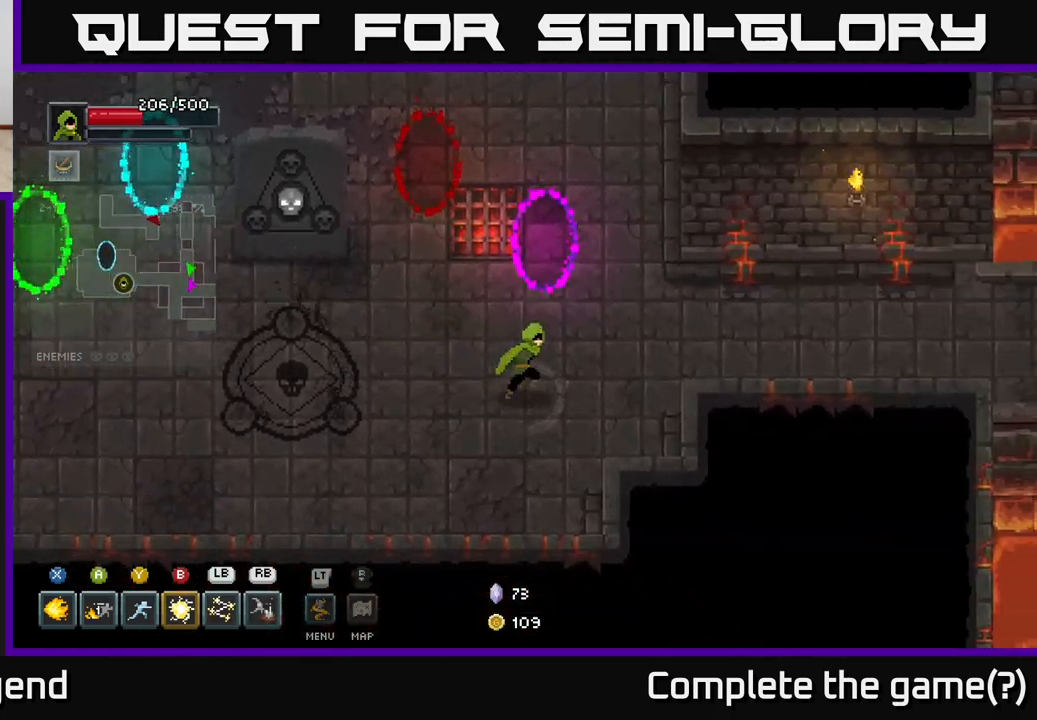
{"buttons": [], "left_stick": "right", "right_stick": "center", "events": []}
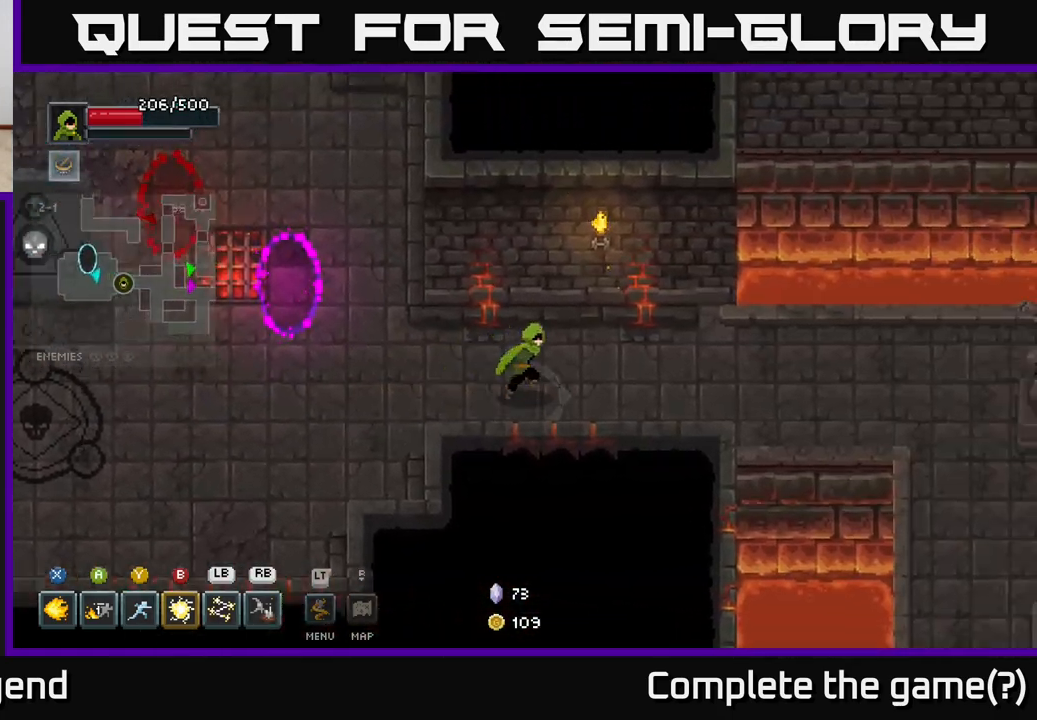
{"buttons": [], "left_stick": "right", "right_stick": "center", "events": []}
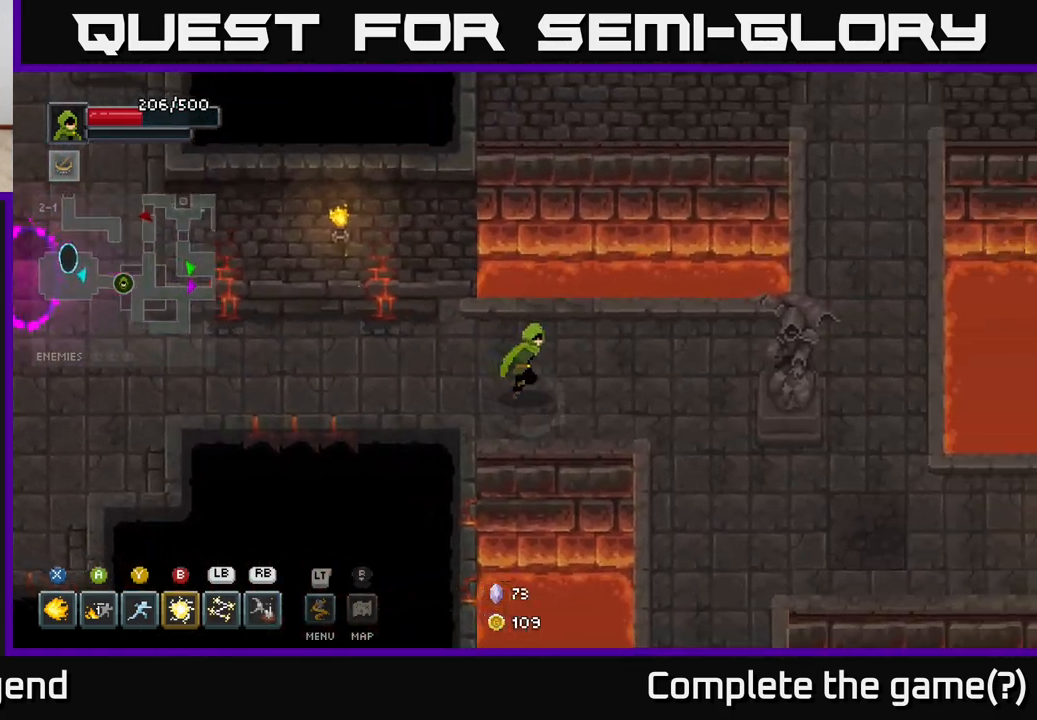
{"buttons": [], "left_stick": "down", "right_stick": "center", "events": [[17, "left_stick", "down-right"], [200, "left_stick", "right"], [450, "left_stick", "down"]]}
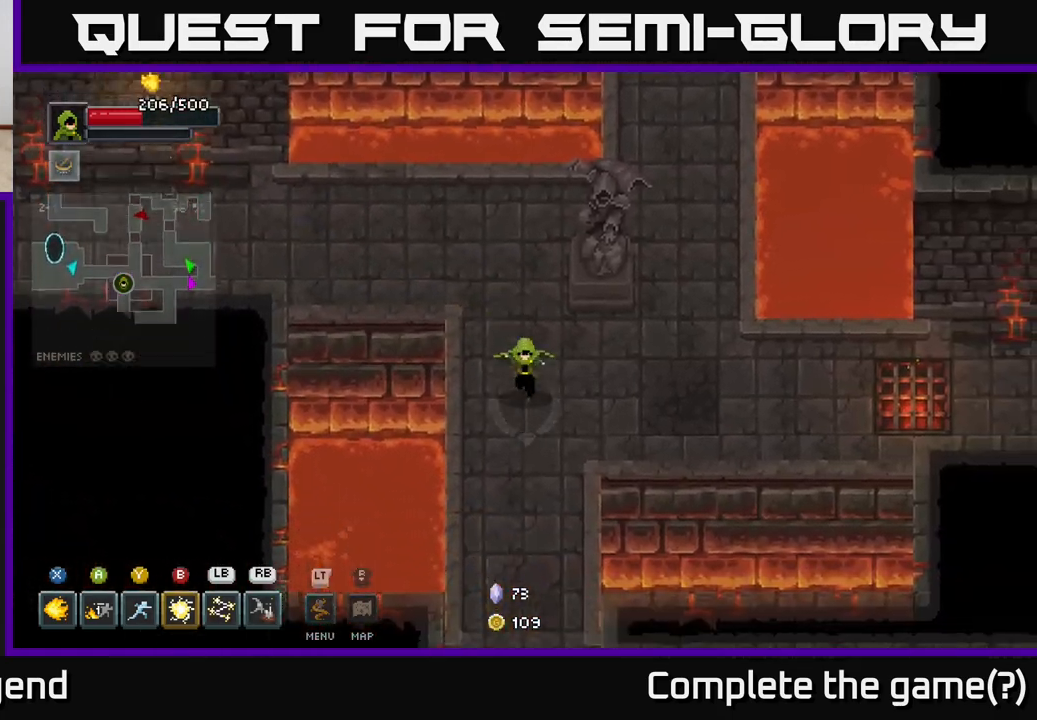
{"buttons": [], "left_stick": "down", "right_stick": "center", "events": []}
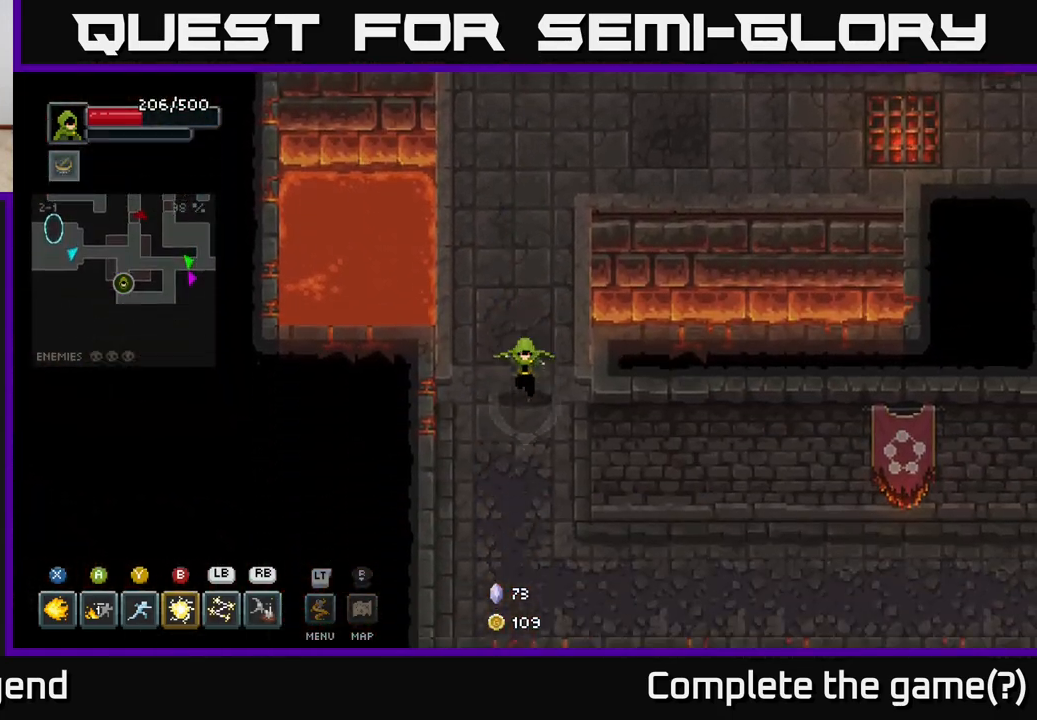
{"buttons": [], "left_stick": "down-right", "right_stick": "center", "events": [[417, "left_stick", "down-right"]]}